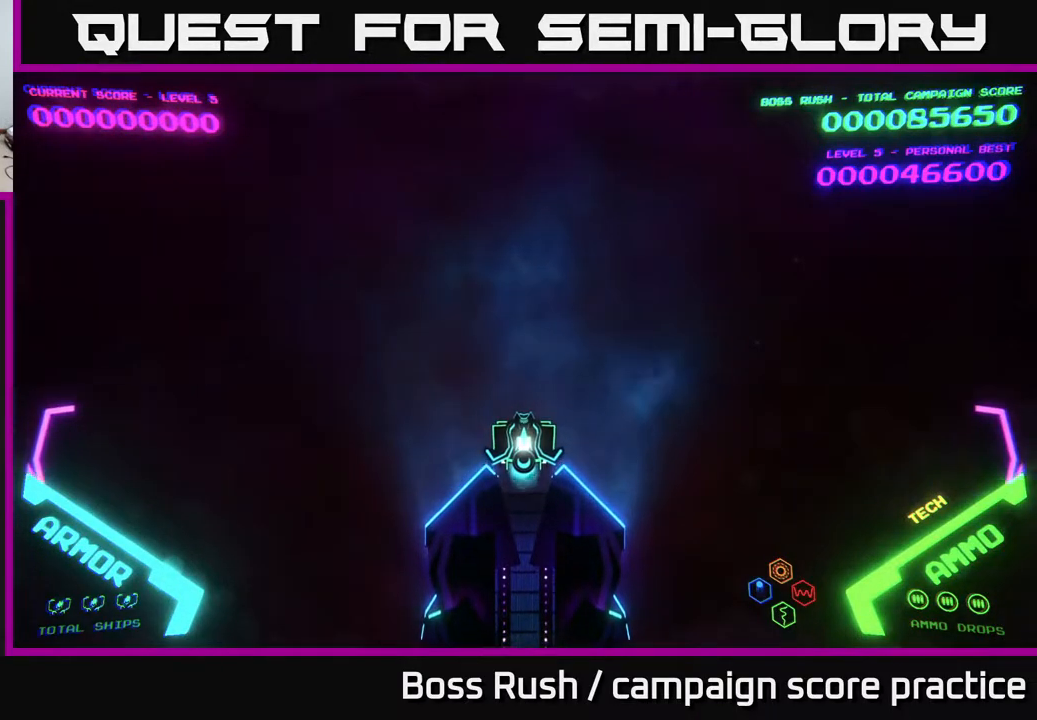
Gameplay with a controller (Xbox layout); each line is a JSON object with the inputs held at the frame after it. "events" lists button and stick changes between this image and that frame as [ms after this image, input, new state], when the widget could be followed in between.
{"buttons": [], "left_stick": "center", "right_stick": "center", "events": []}
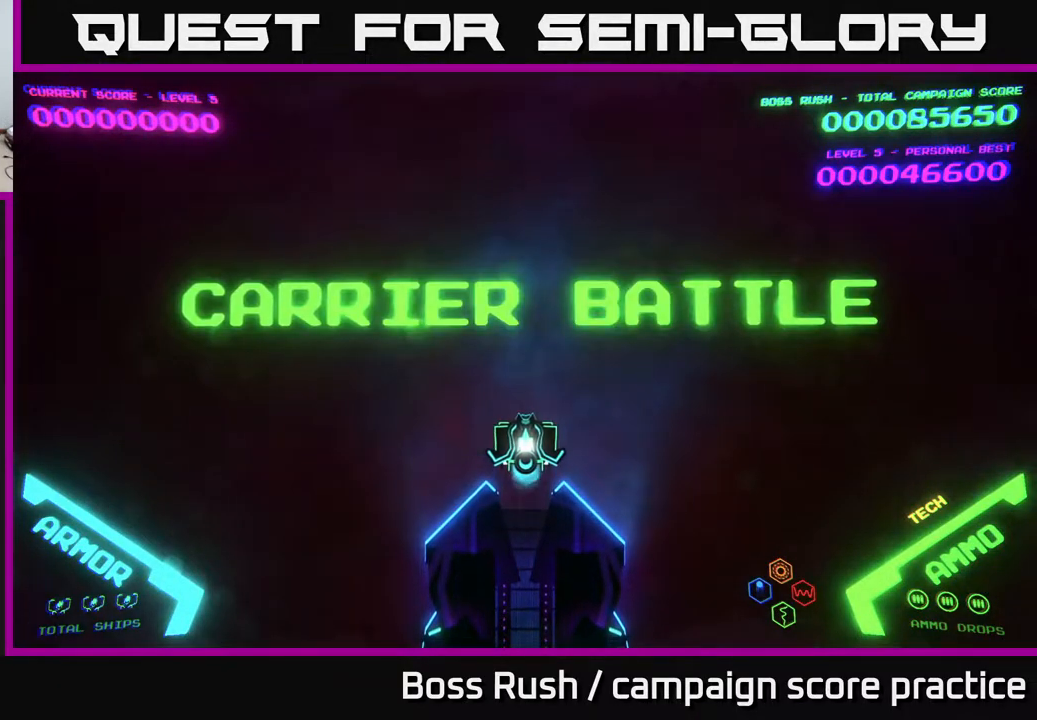
{"buttons": [], "left_stick": "center", "right_stick": "center", "events": []}
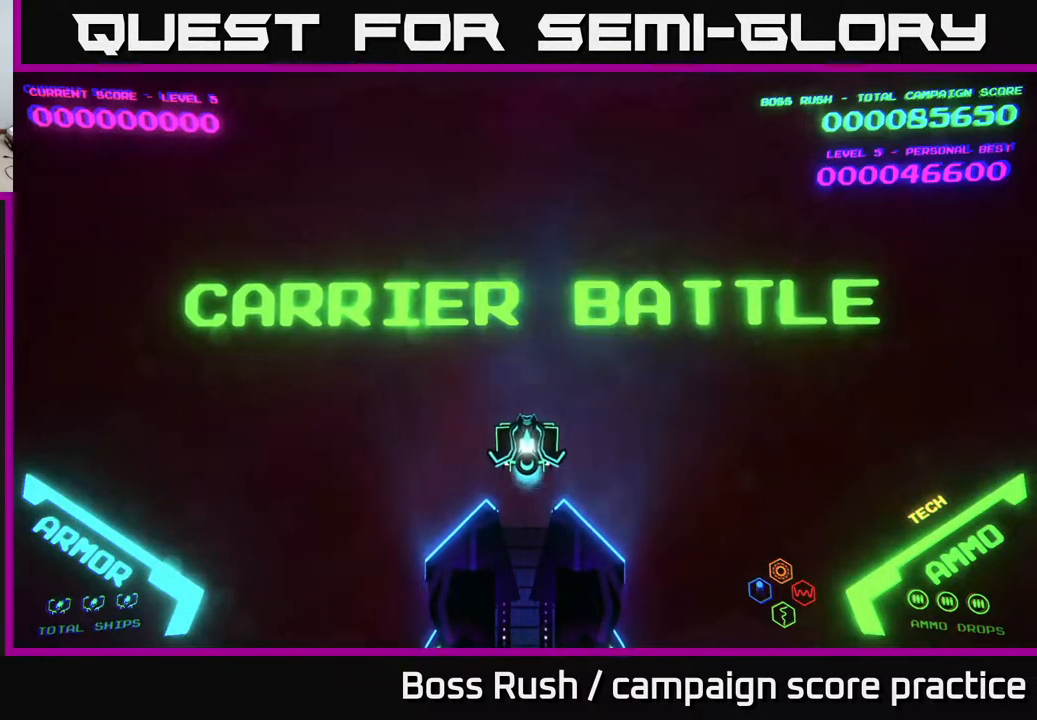
{"buttons": [], "left_stick": "center", "right_stick": "center", "events": []}
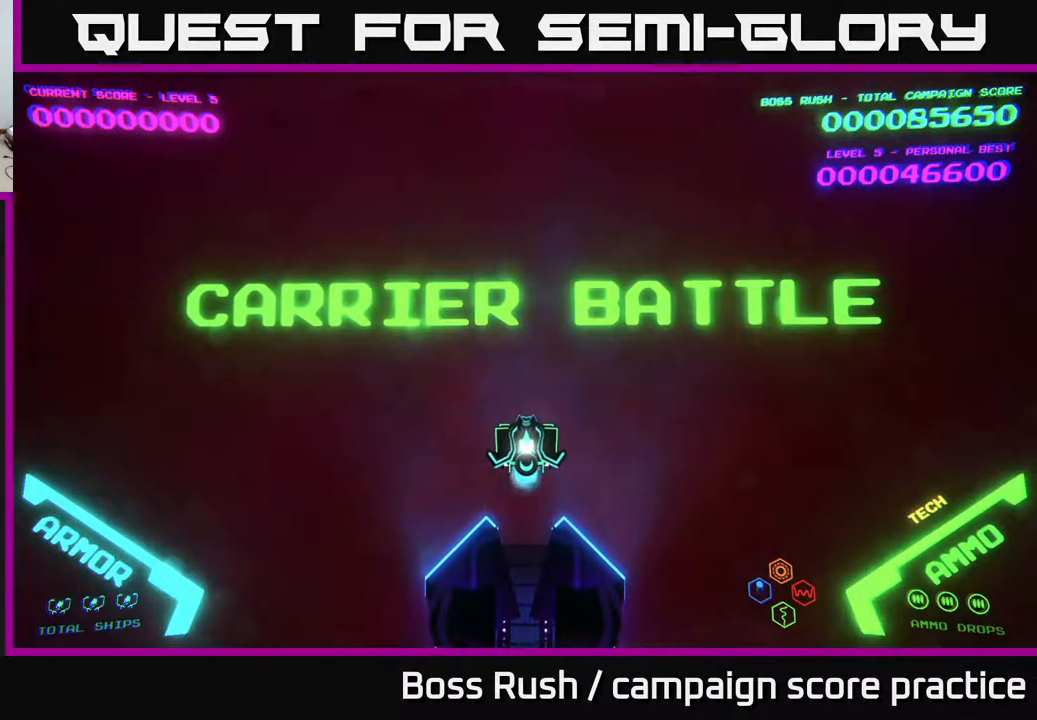
{"buttons": [], "left_stick": "center", "right_stick": "center", "events": []}
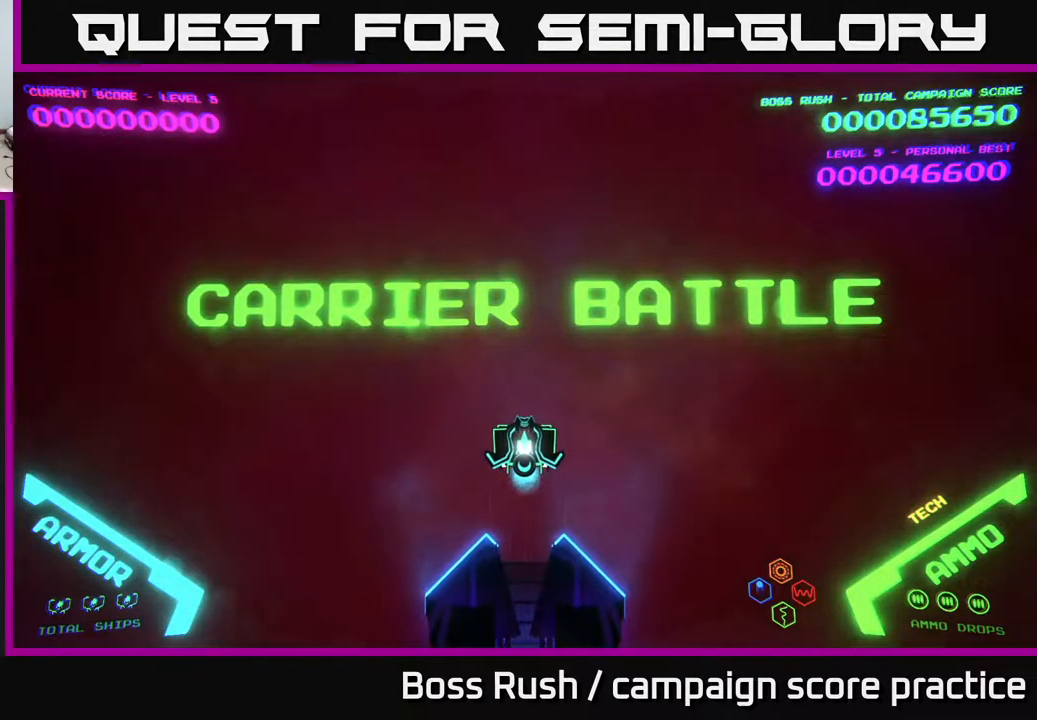
{"buttons": [], "left_stick": "center", "right_stick": "center", "events": []}
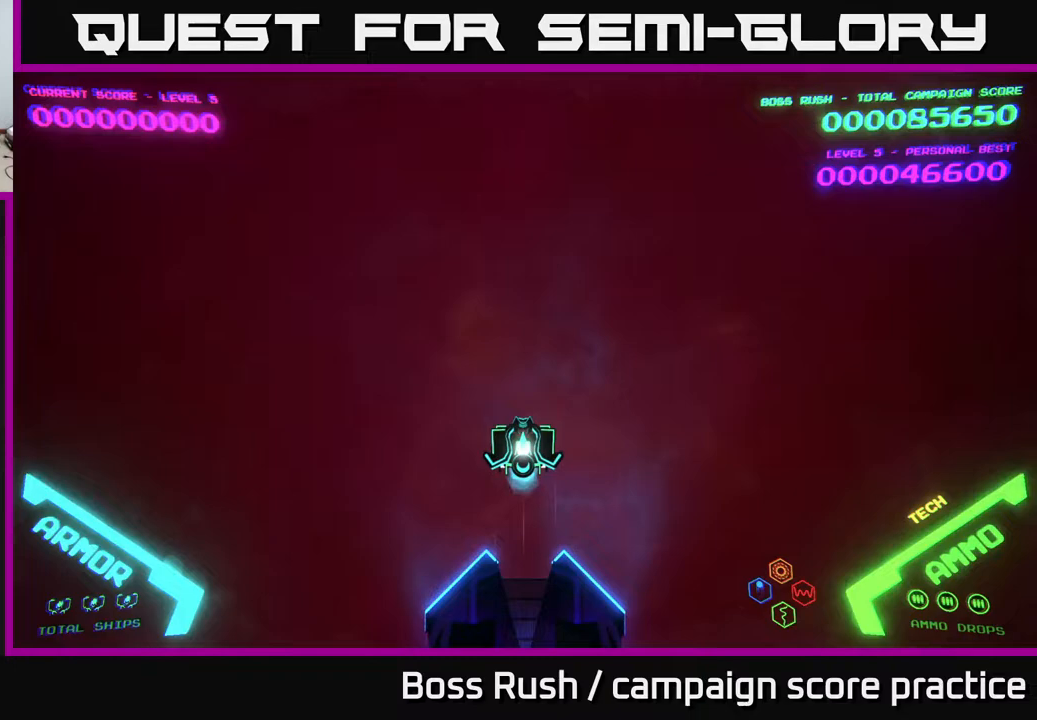
{"buttons": [], "left_stick": "center", "right_stick": "center", "events": []}
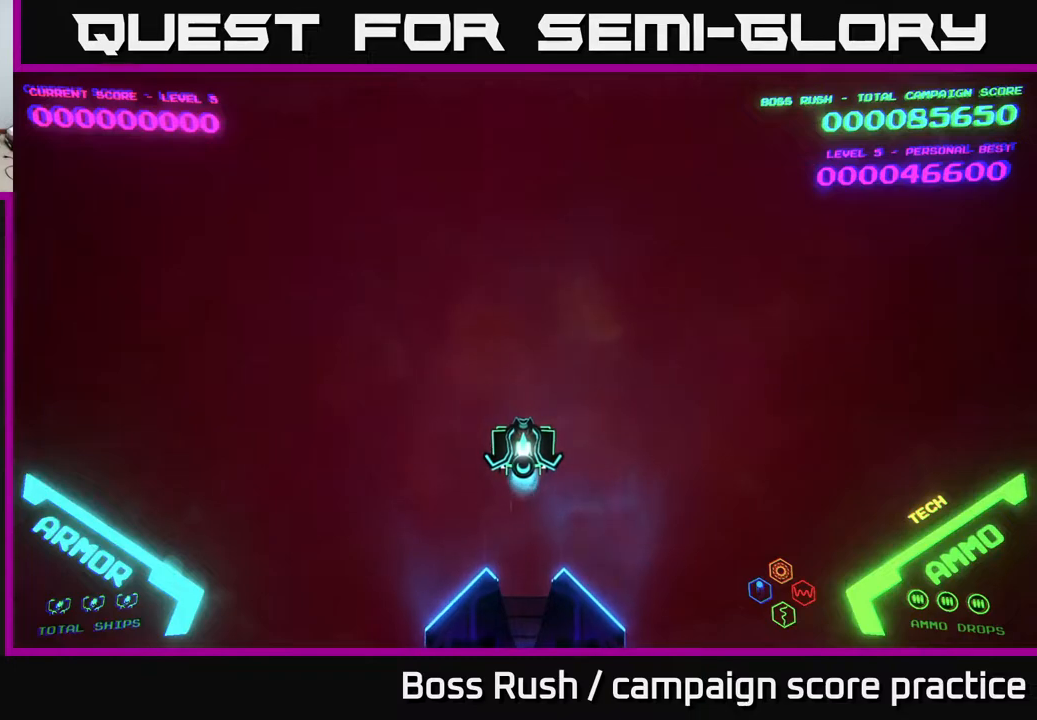
{"buttons": [], "left_stick": "center", "right_stick": "center", "events": [[200, "left_stick", "up"], [400, "left_stick", "center"]]}
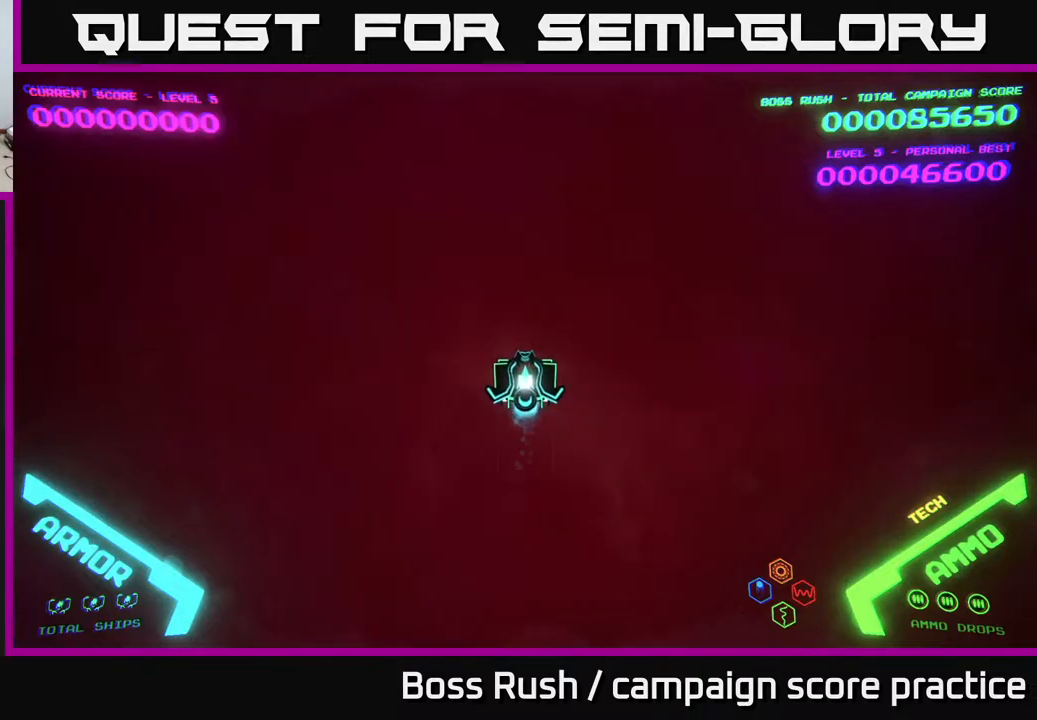
{"buttons": [], "left_stick": "up", "right_stick": "center", "events": [[483, "left_stick", "up"]]}
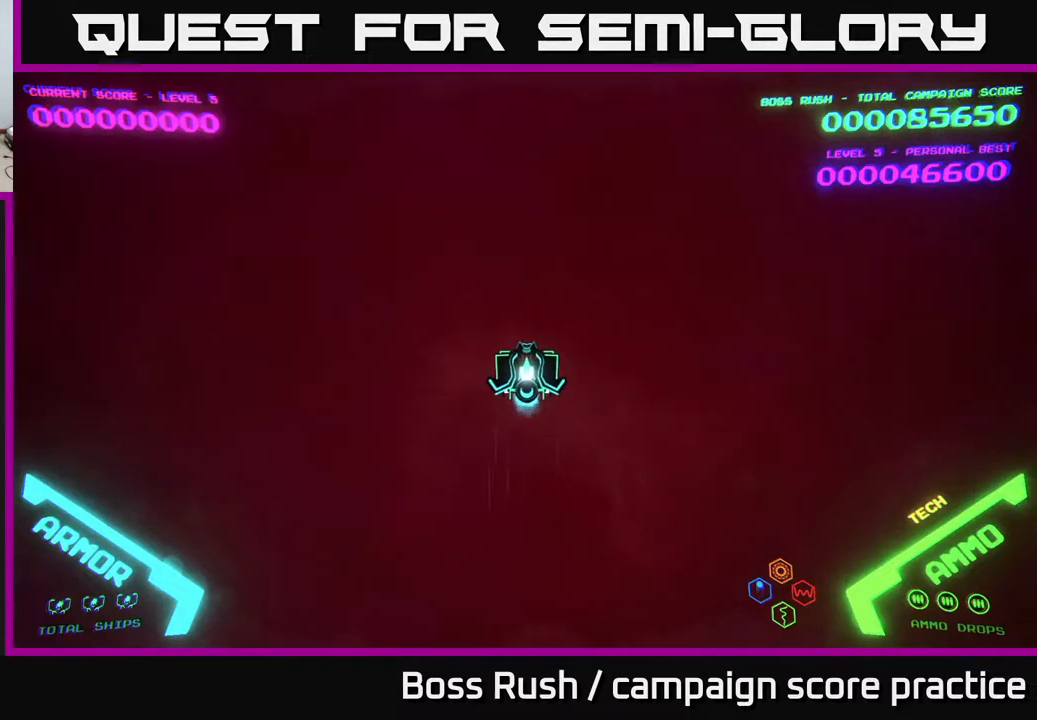
{"buttons": [], "left_stick": "center", "right_stick": "center", "events": [[183, "left_stick", "center"]]}
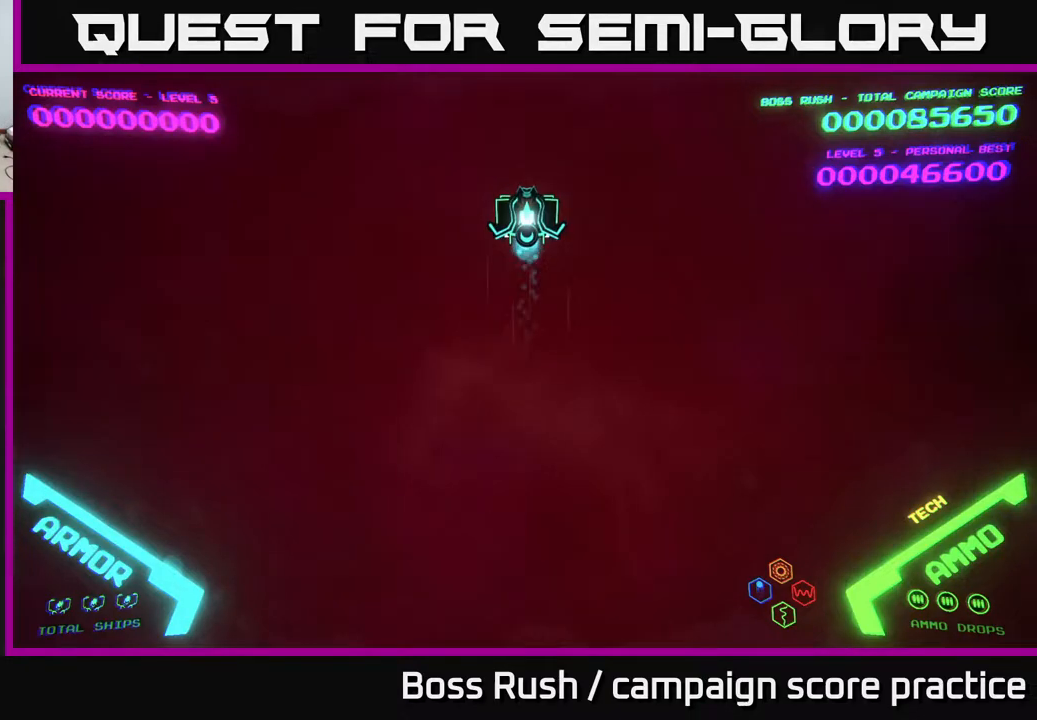
{"buttons": [], "left_stick": "right", "right_stick": "center", "events": [[233, "left_stick", "down"], [450, "left_stick", "right"]]}
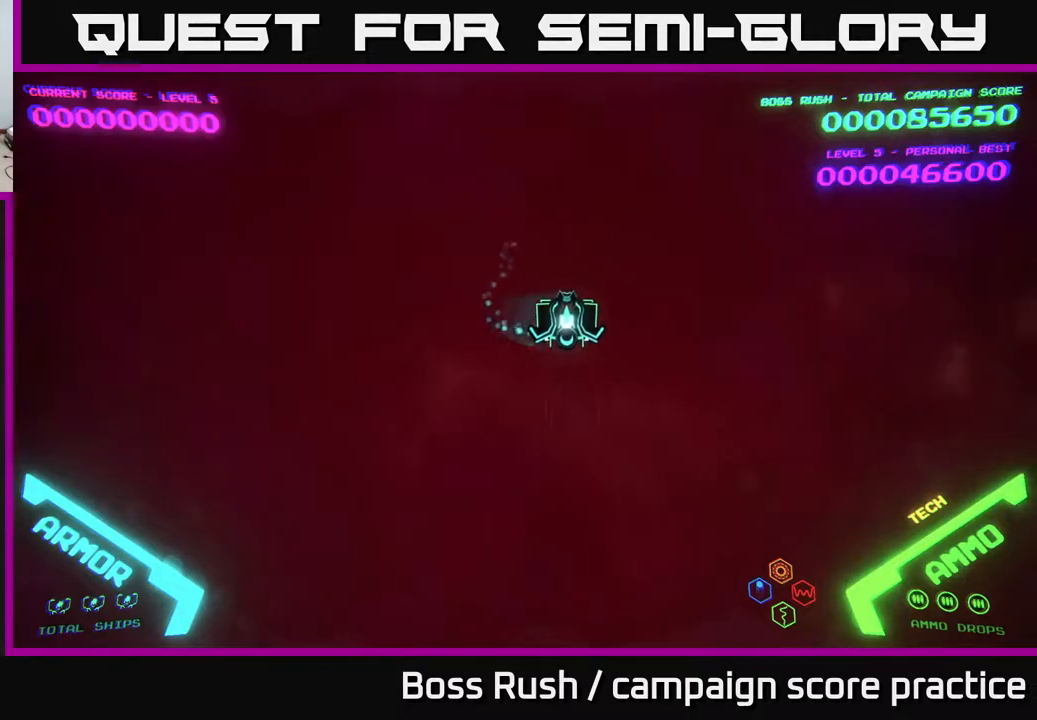
{"buttons": [], "left_stick": "up-left", "right_stick": "center", "events": [[167, "left_stick", "down-left"], [417, "left_stick", "up-left"]]}
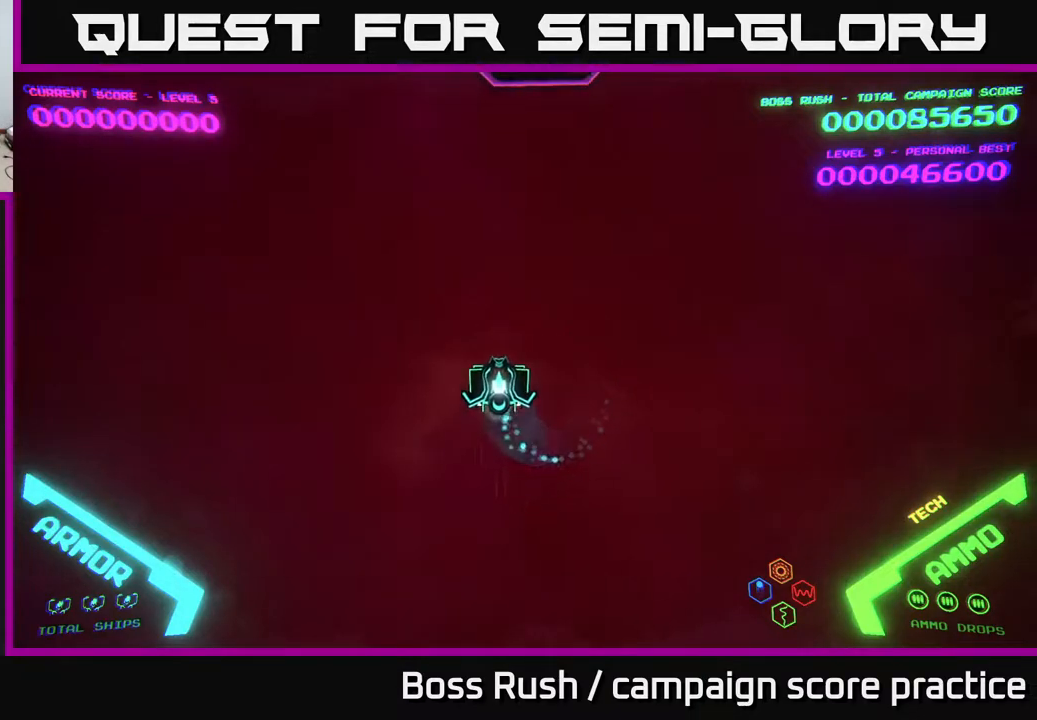
{"buttons": [], "left_stick": "up", "right_stick": "center", "events": [[100, "left_stick", "up-right"], [233, "left_stick", "down-right"], [400, "left_stick", "up"]]}
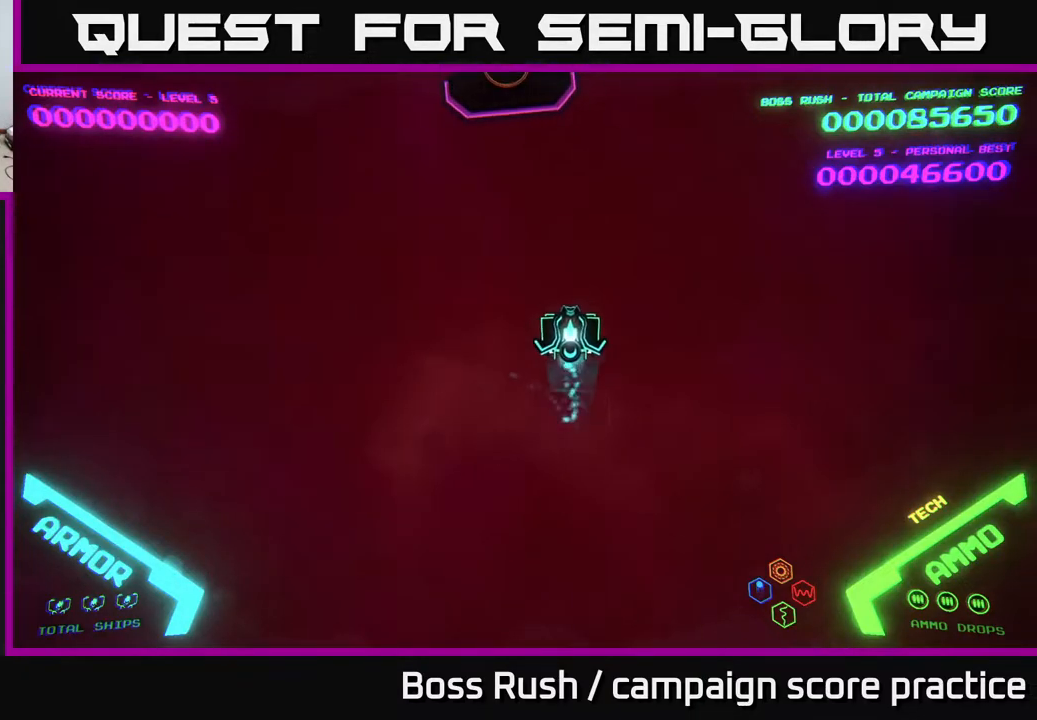
{"buttons": [], "left_stick": "up", "right_stick": "center", "events": [[100, "left_stick", "up-left"], [283, "left_stick", "up"]]}
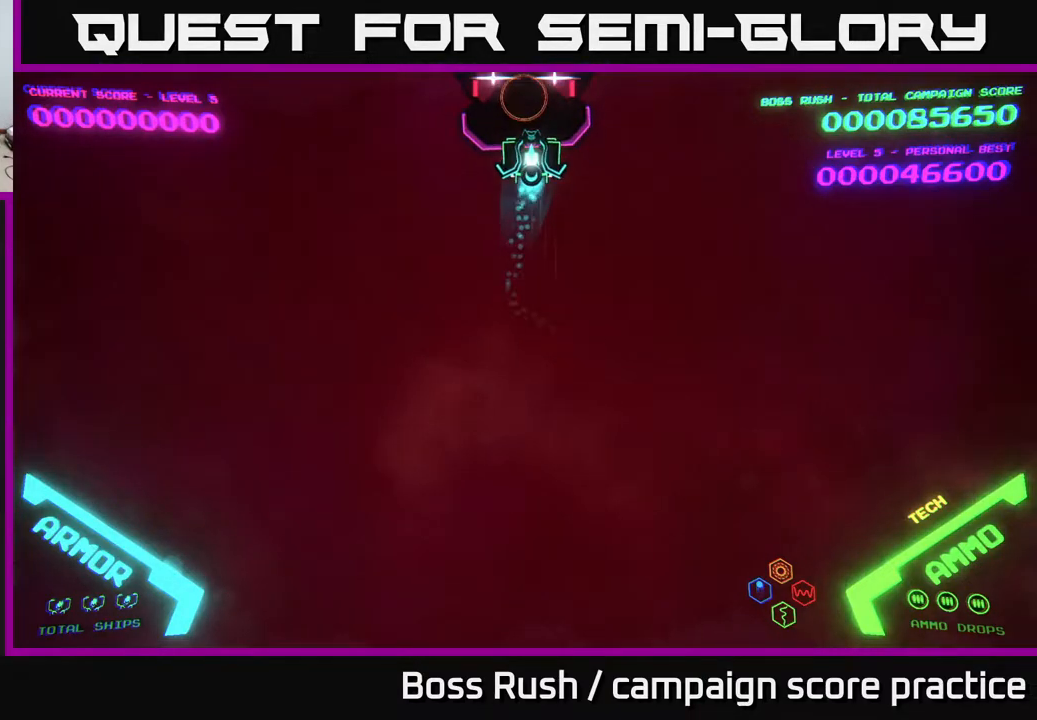
{"buttons": [], "left_stick": "center", "right_stick": "center", "events": [[150, "left_stick", "center"]]}
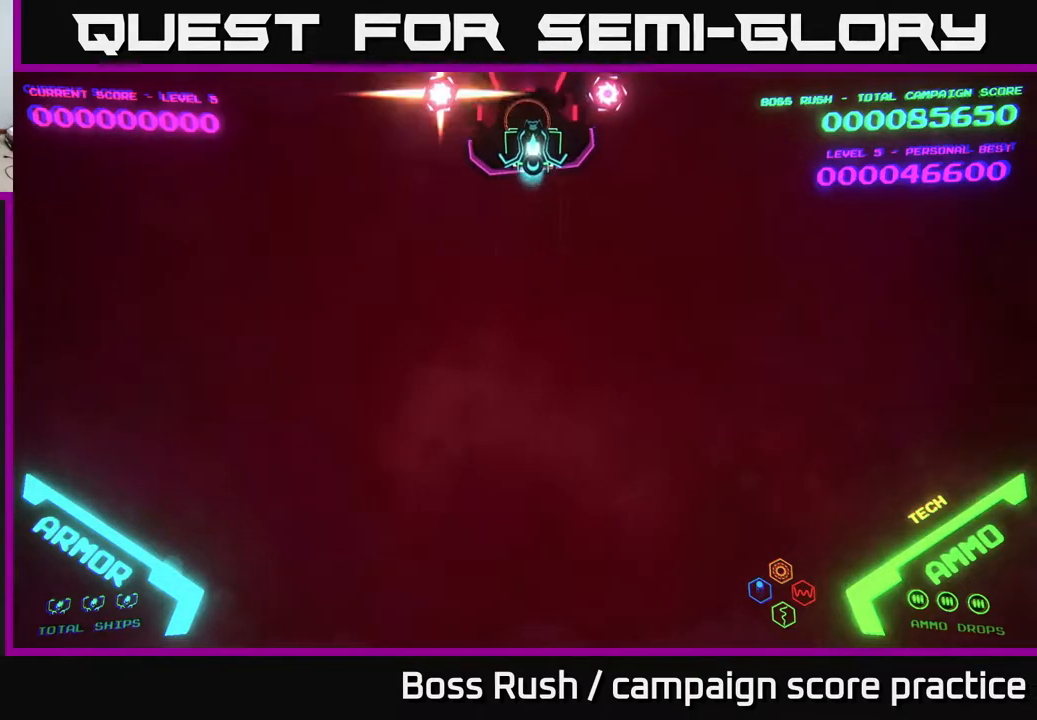
{"buttons": [], "left_stick": "center", "right_stick": "center", "events": [[133, "left_stick", "up-left"], [183, "left_stick", "center"]]}
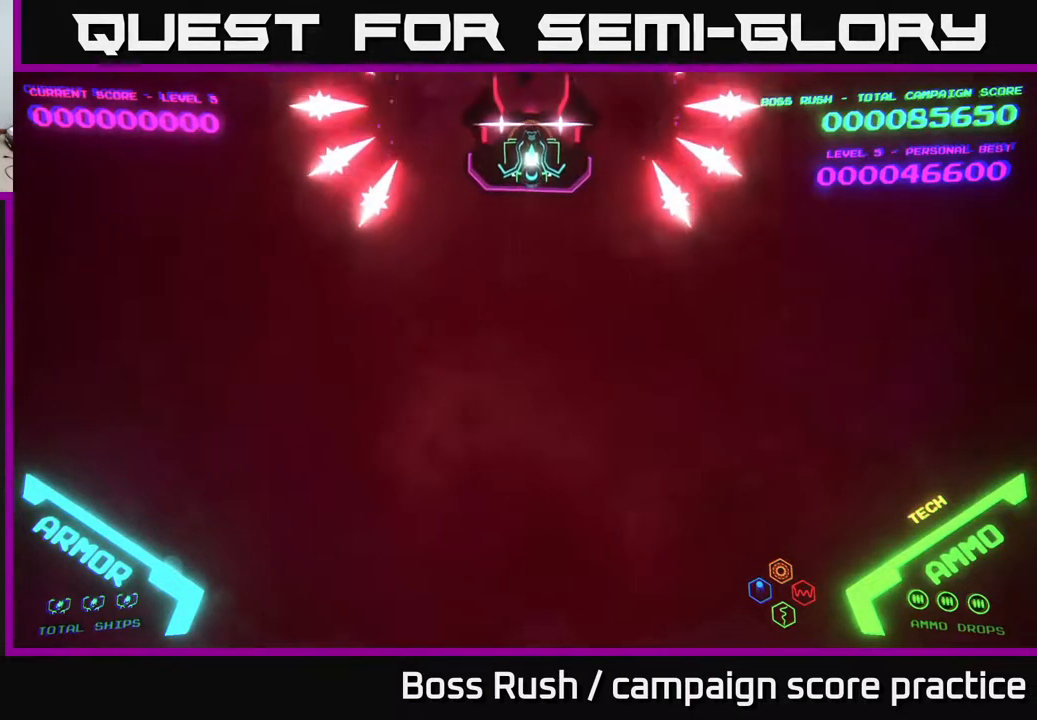
{"buttons": [], "left_stick": "center", "right_stick": "center", "events": []}
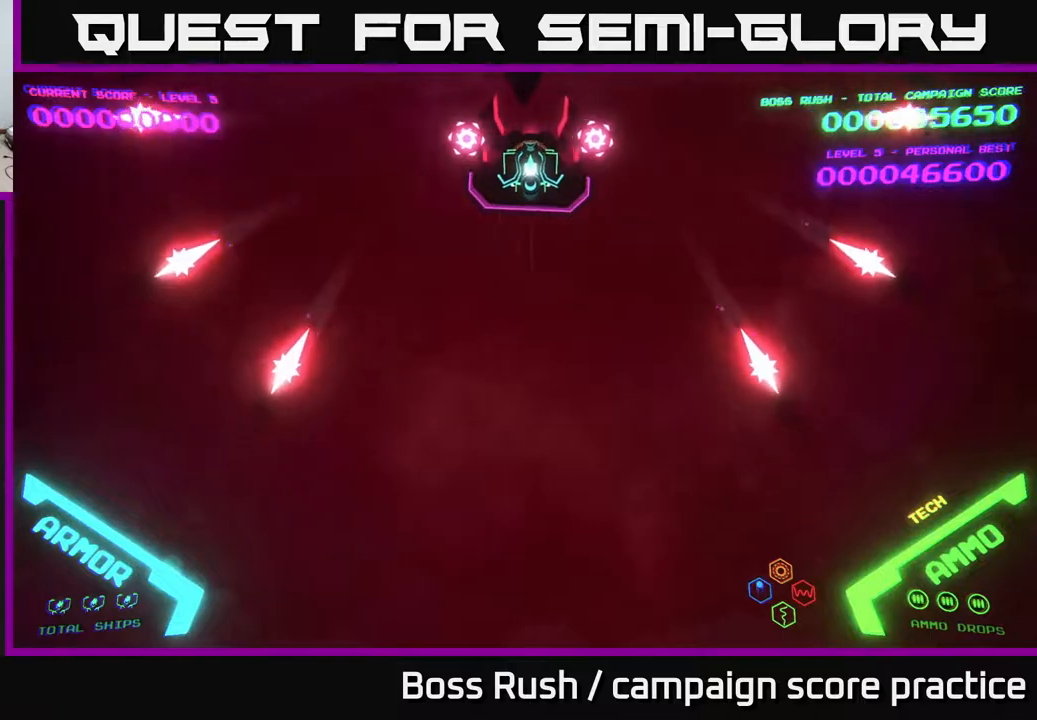
{"buttons": ["B"], "left_stick": "center", "right_stick": "center", "events": [[217, "left_stick", "up"], [283, "B", "down"], [333, "left_stick", "center"]]}
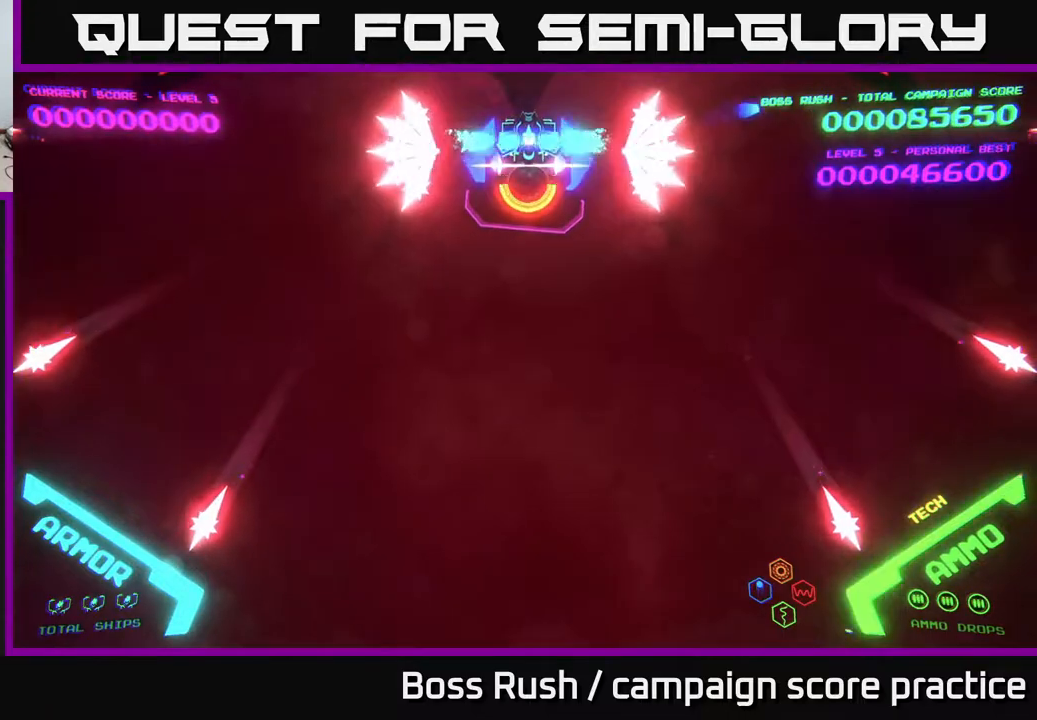
{"buttons": [], "left_stick": "center", "right_stick": "center", "events": [[467, "B", "up"]]}
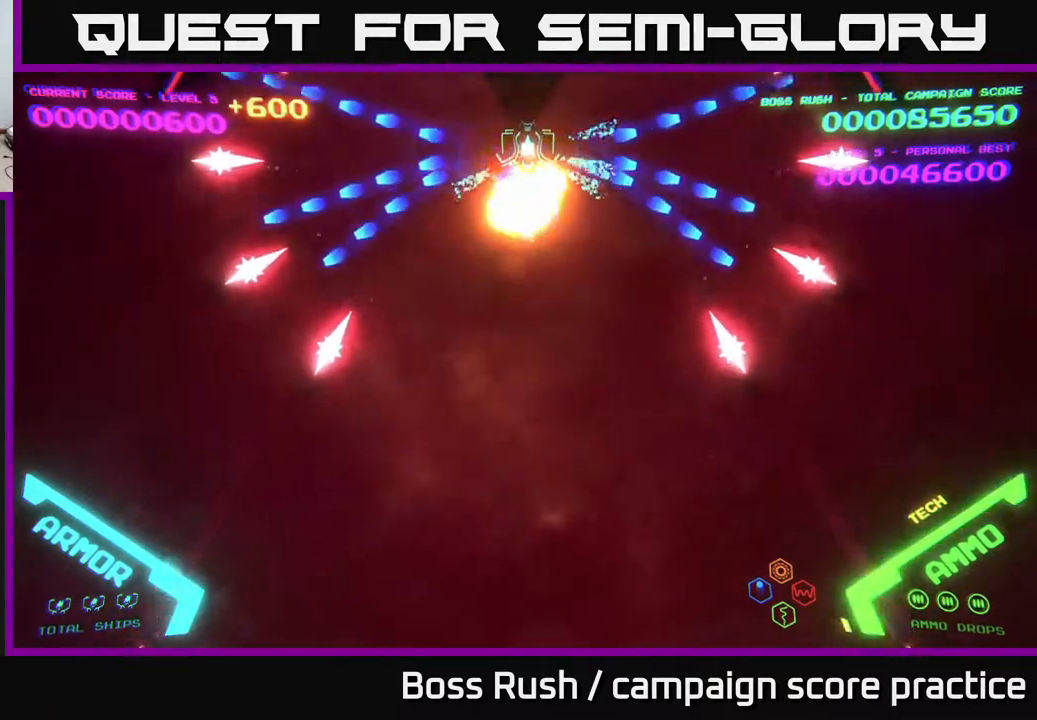
{"buttons": [], "left_stick": "right", "right_stick": "center", "events": [[167, "left_stick", "down"], [367, "left_stick", "down-right"], [467, "left_stick", "right"]]}
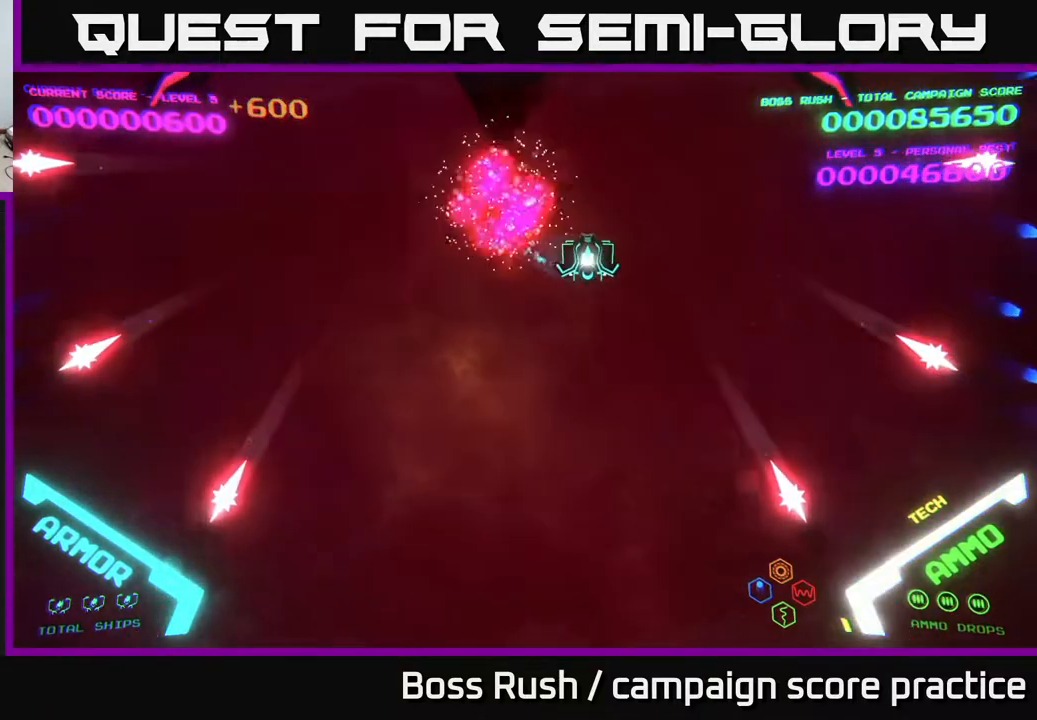
{"buttons": [], "left_stick": "right", "right_stick": "center", "events": []}
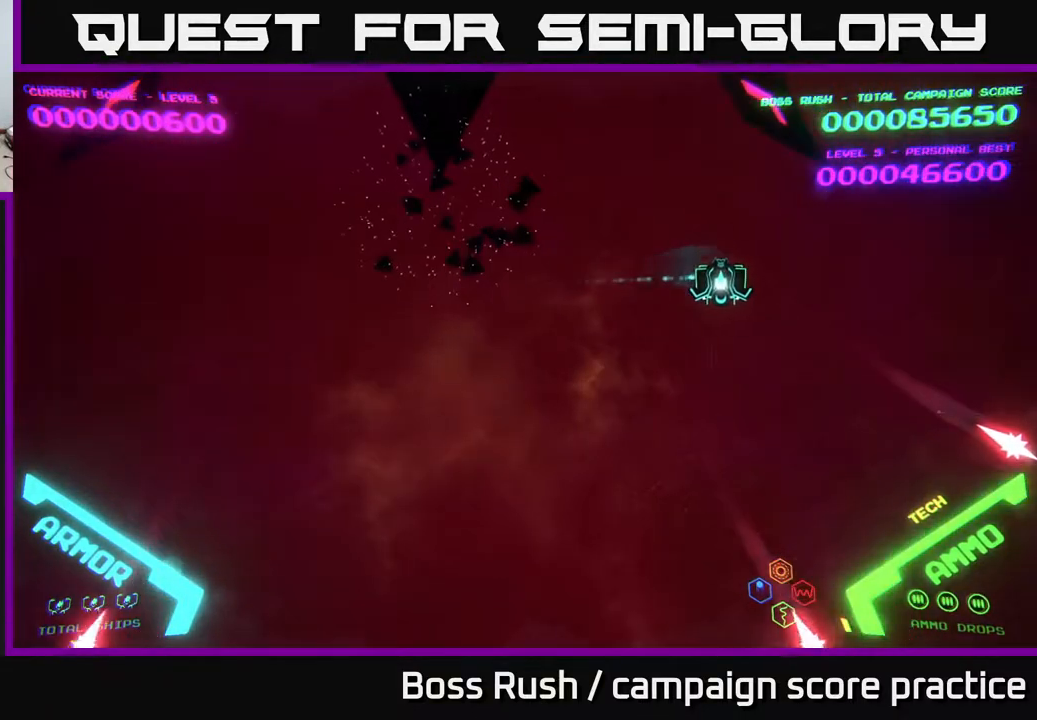
{"buttons": [], "left_stick": "center", "right_stick": "center", "events": [[67, "left_stick", "down"], [217, "left_stick", "center"]]}
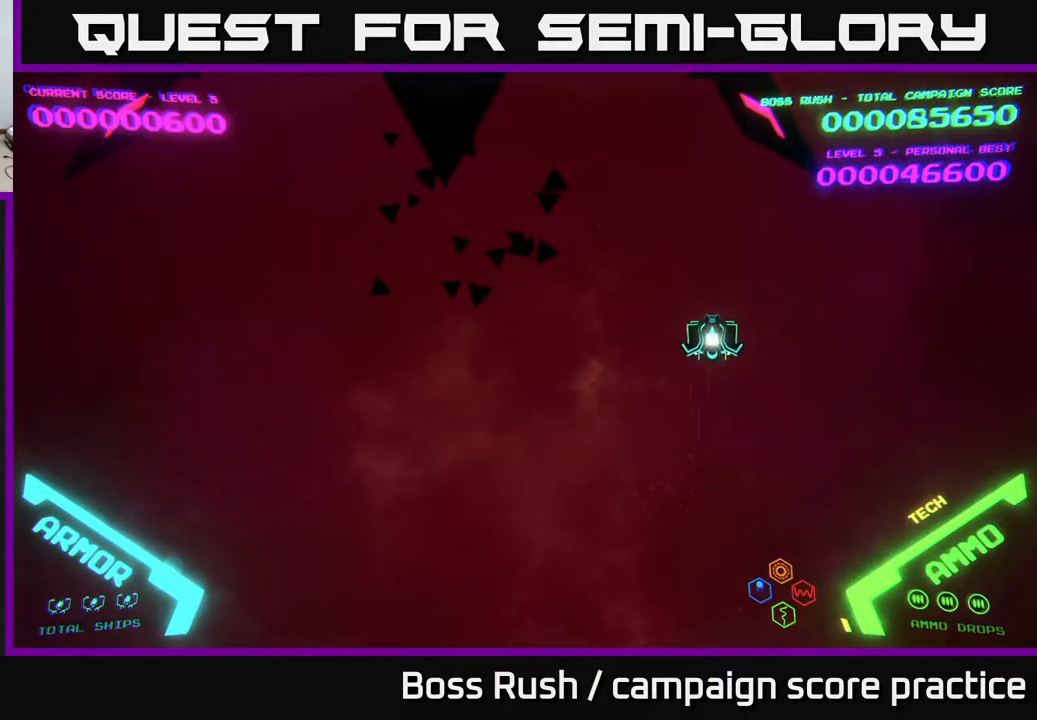
{"buttons": [], "left_stick": "center", "right_stick": "center", "events": [[450, "left_stick", "left"], [500, "left_stick", "center"]]}
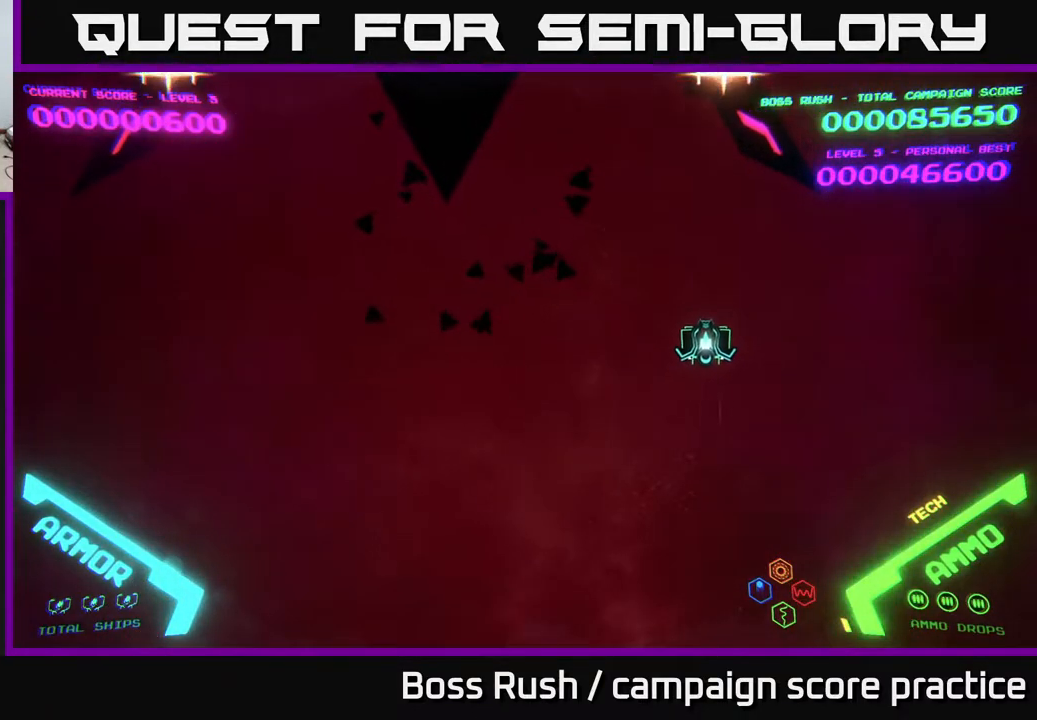
{"buttons": ["X"], "left_stick": "down", "right_stick": "center", "events": [[150, "left_stick", "right"], [200, "X", "down"], [217, "left_stick", "center"], [317, "X", "up"], [383, "X", "down"], [417, "X", "up"], [483, "X", "down"], [500, "left_stick", "down"]]}
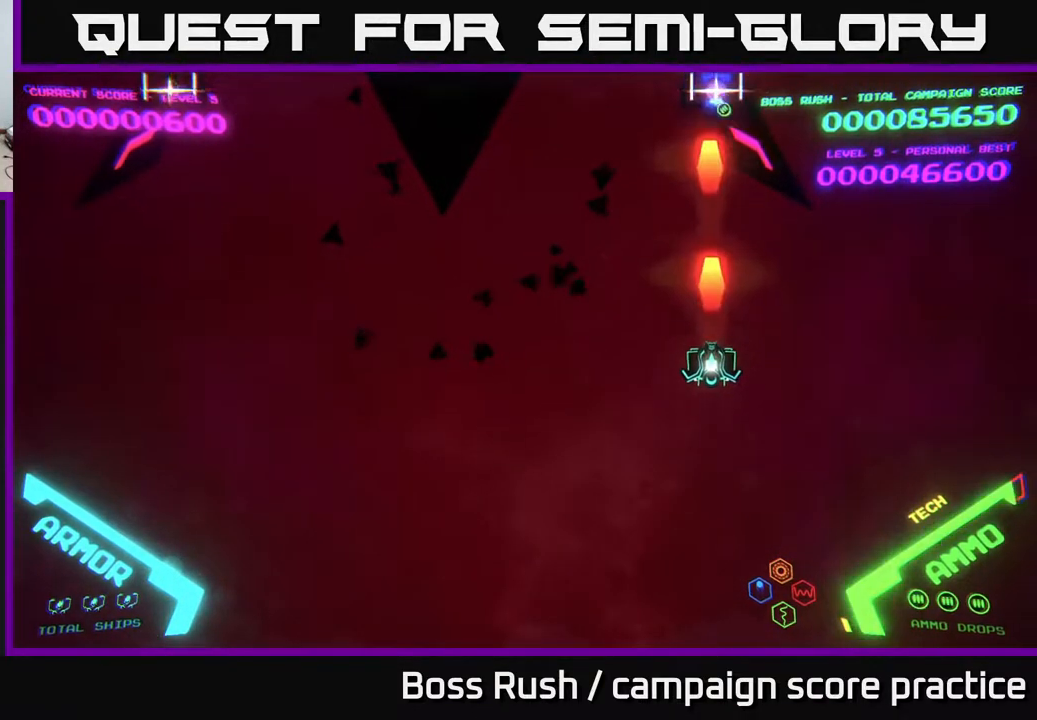
{"buttons": [], "left_stick": "center", "right_stick": "center", "events": [[50, "X", "up"], [117, "X", "down"], [183, "X", "up"], [250, "X", "down"], [300, "X", "up"], [350, "X", "down"], [400, "left_stick", "center"], [433, "X", "up"]]}
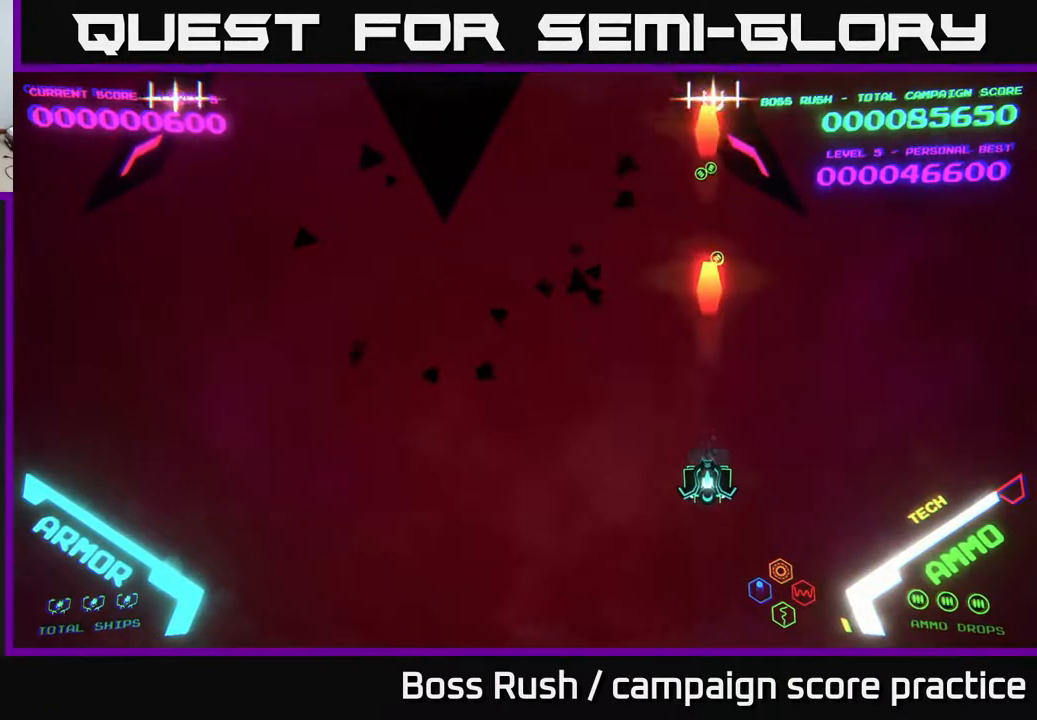
{"buttons": [], "left_stick": "up-left", "right_stick": "center", "events": [[67, "left_stick", "up"], [350, "left_stick", "up-left"]]}
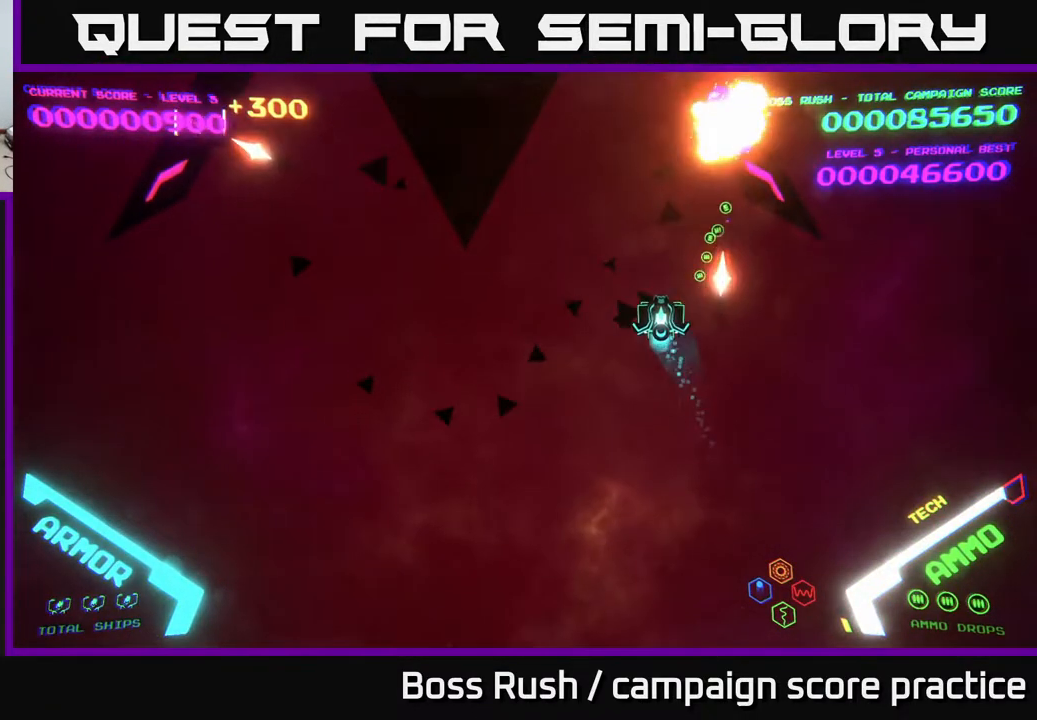
{"buttons": [], "left_stick": "down", "right_stick": "center", "events": [[83, "left_stick", "up-right"], [183, "left_stick", "left"], [283, "left_stick", "down-left"], [383, "left_stick", "down"]]}
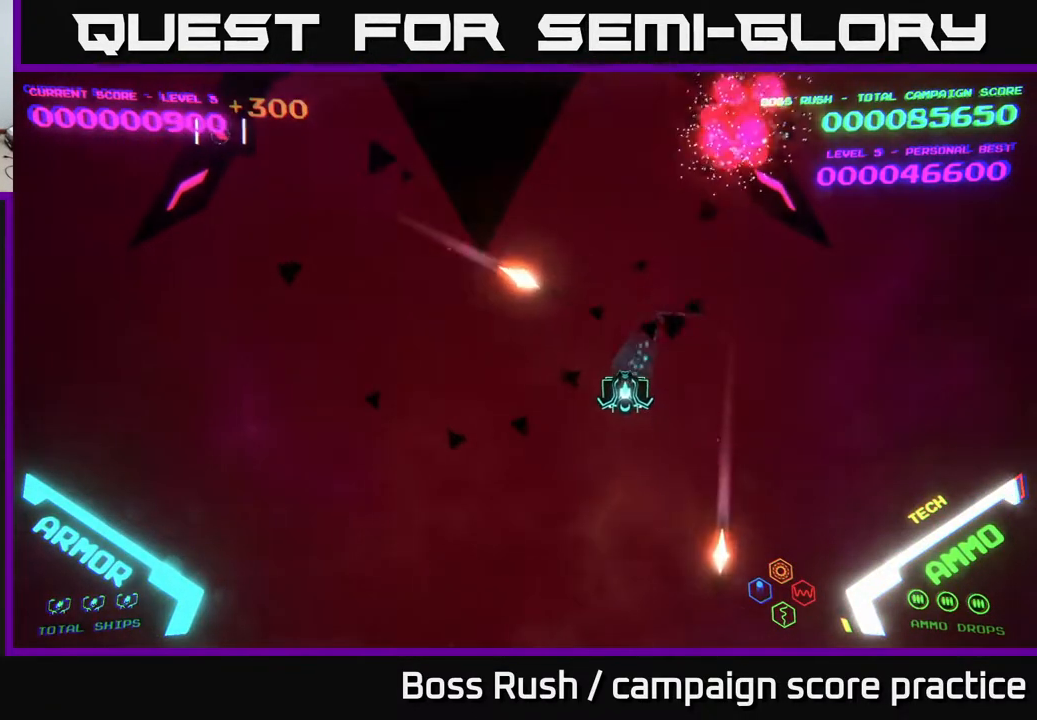
{"buttons": [], "left_stick": "left", "right_stick": "center", "events": [[333, "left_stick", "left"]]}
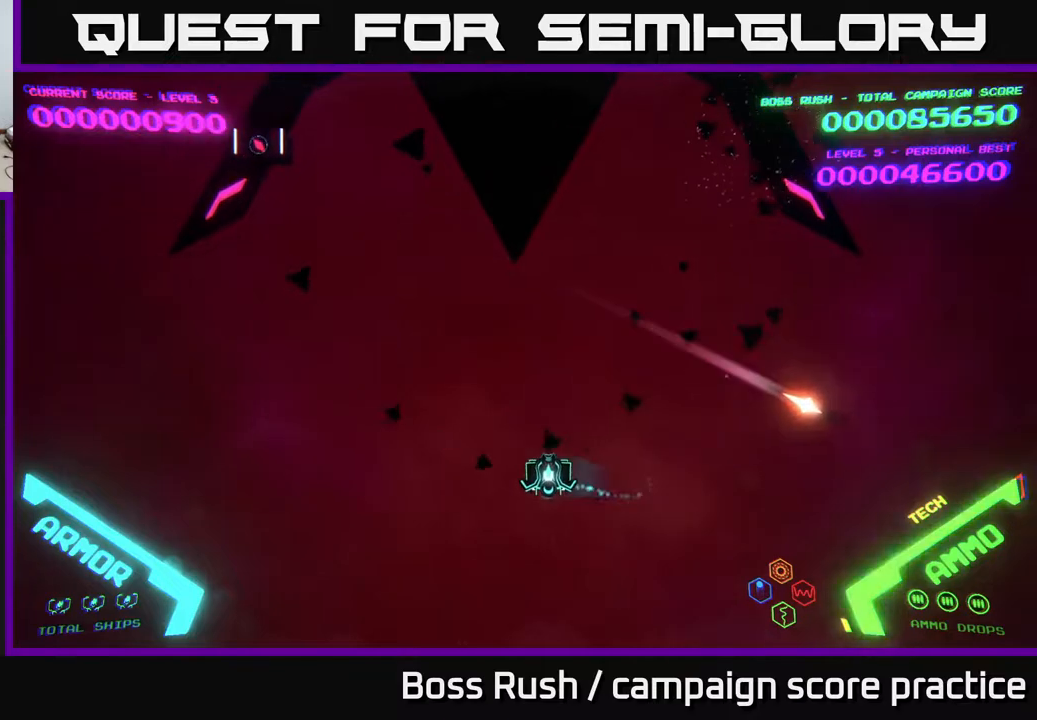
{"buttons": [], "left_stick": "left", "right_stick": "center", "events": []}
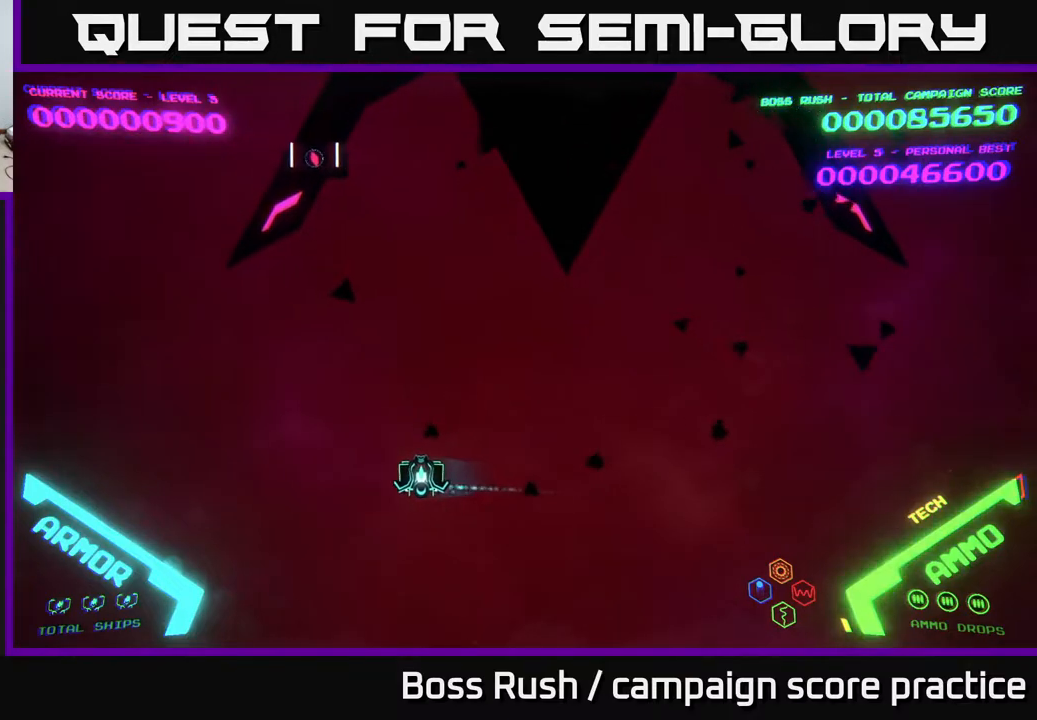
{"buttons": [], "left_stick": "center", "right_stick": "center", "events": [[367, "X", "down"], [367, "left_stick", "center"], [433, "X", "up"]]}